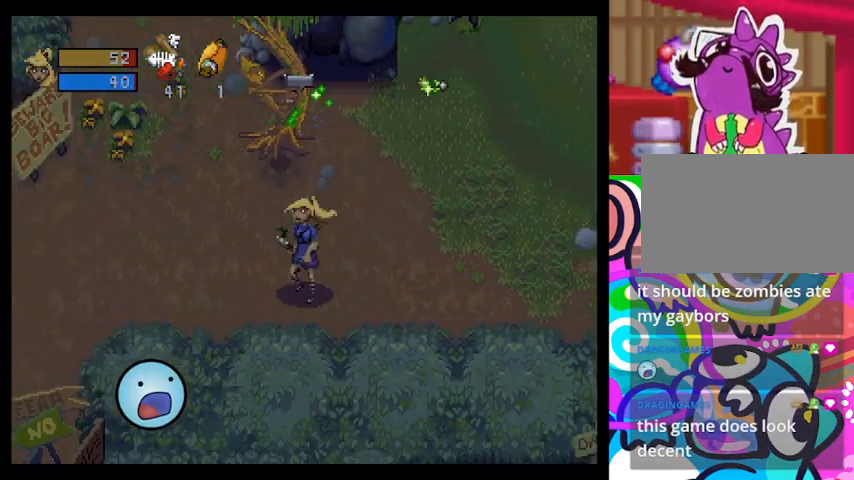
Gameplay with a controller (PlayStation layout); each line is a JSON object with the inputs held at the frame after it. "events" lists button and stick changes between this image and that frame as [ms after this image, input, new state], when the widget could be followed in between. Not read: right_stick.
{"buttons": ["CROSS"], "left_stick": "center", "events": [[133, "left_stick", "up-left"], [200, "CROSS", "down"], [200, "left_stick", "up"], [300, "left_stick", "center"]]}
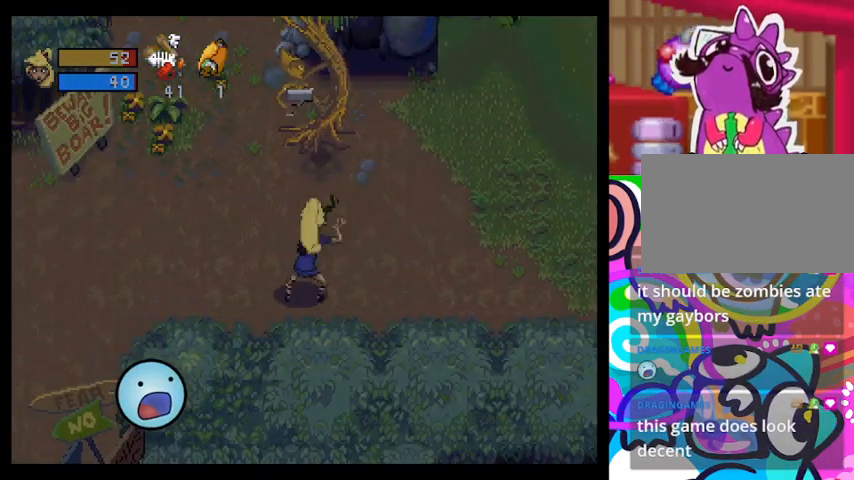
{"buttons": ["CROSS"], "left_stick": "center", "events": []}
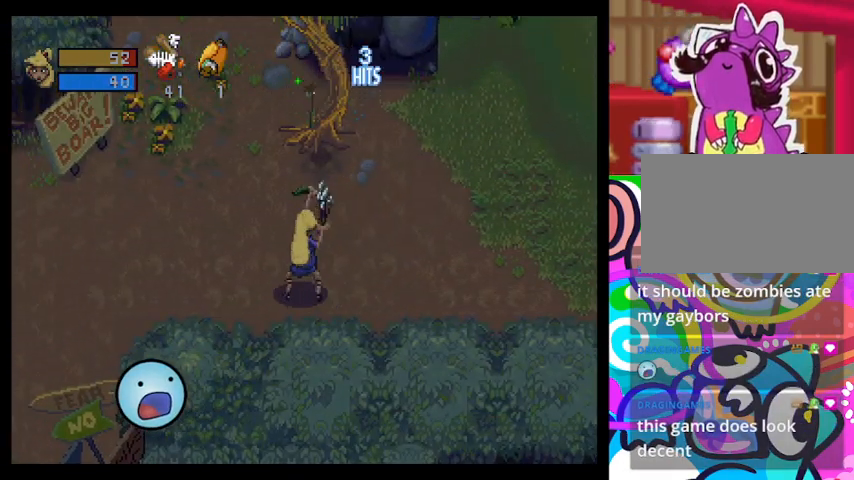
{"buttons": ["CROSS"], "left_stick": "up", "events": [[367, "left_stick", "up"]]}
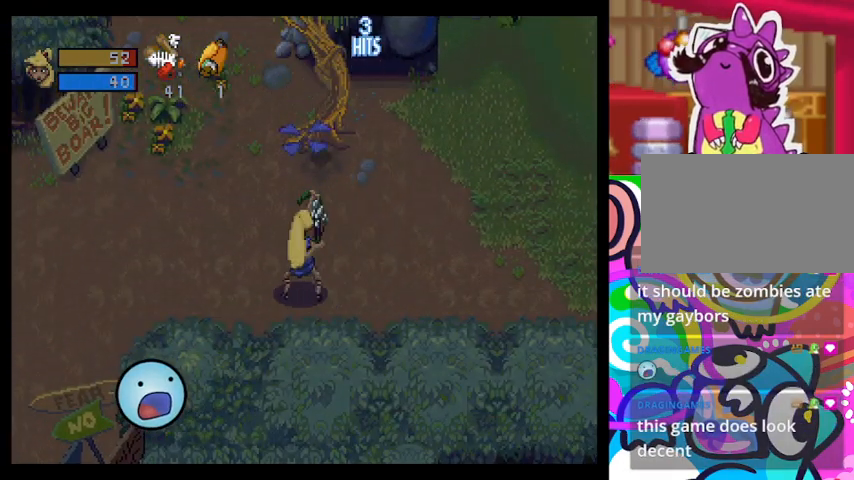
{"buttons": [], "left_stick": "center", "events": [[33, "left_stick", "center"], [100, "CROSS", "up"]]}
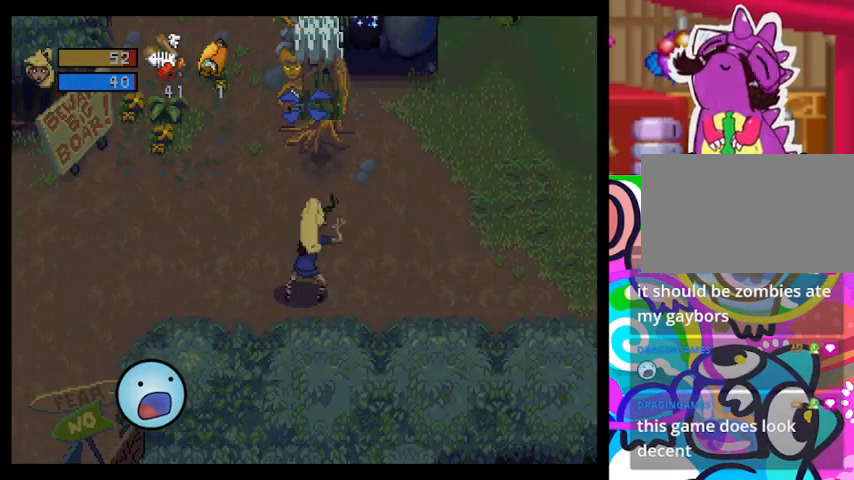
{"buttons": [], "left_stick": "left", "events": [[133, "left_stick", "left"]]}
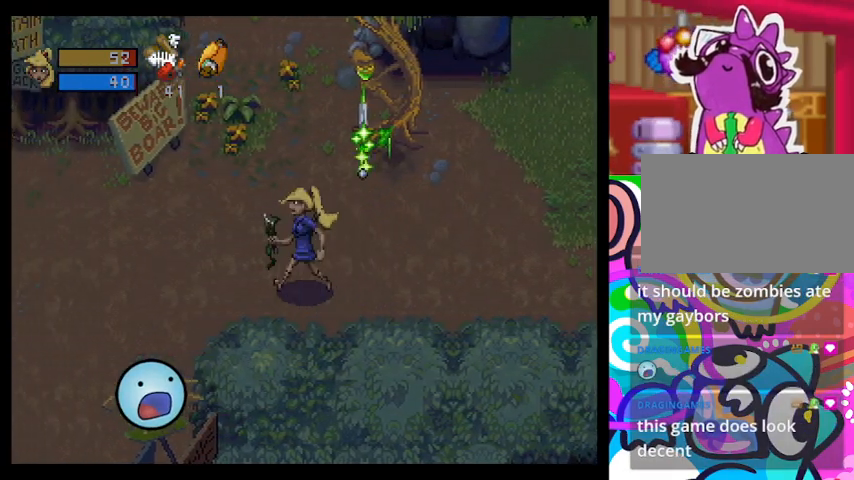
{"buttons": ["CROSS"], "left_stick": "up-right", "events": [[267, "left_stick", "up-right"], [400, "CROSS", "down"]]}
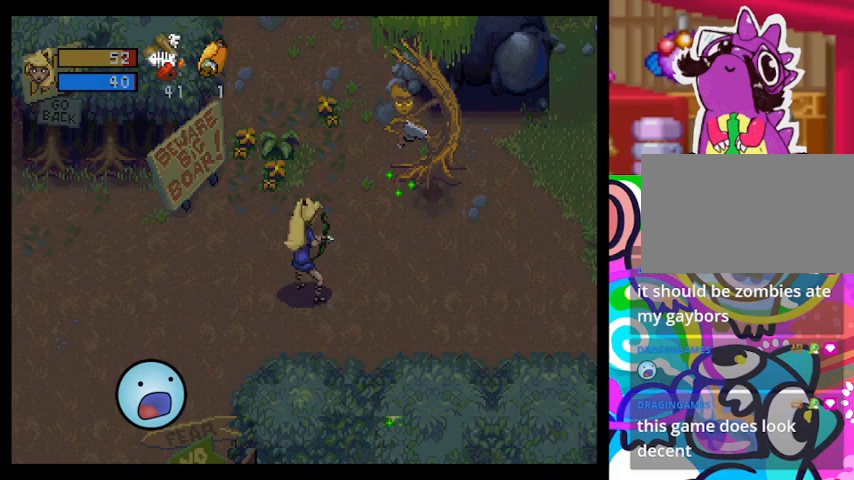
{"buttons": ["CROSS"], "left_stick": "center", "events": [[33, "CROSS", "up"], [133, "left_stick", "center"], [433, "CROSS", "down"]]}
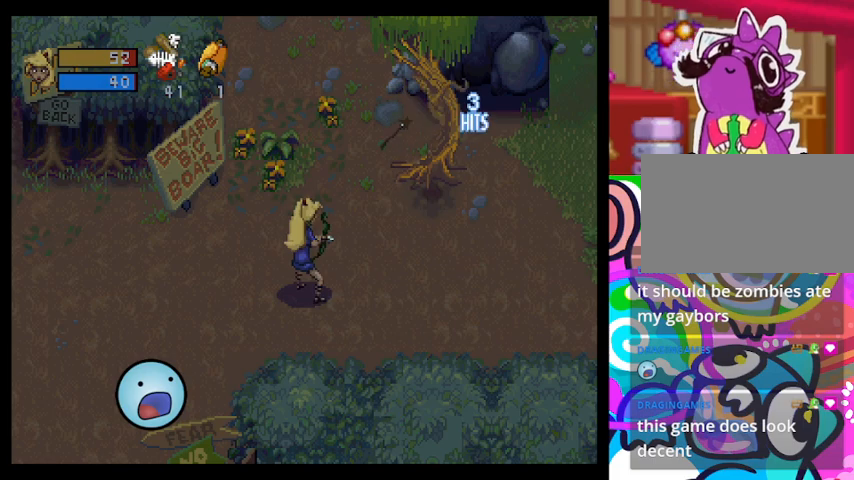
{"buttons": [], "left_stick": "center", "events": [[67, "CROSS", "up"], [167, "CROSS", "down"], [267, "CROSS", "up"]]}
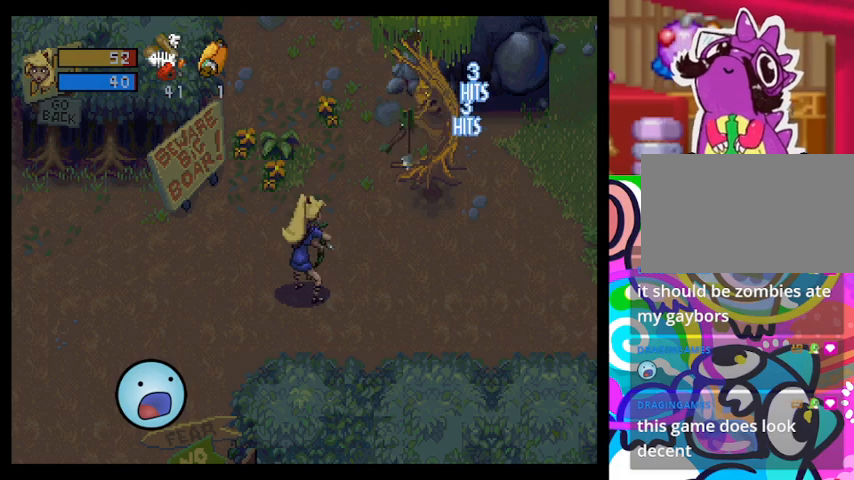
{"buttons": [], "left_stick": "down", "events": [[333, "left_stick", "down"]]}
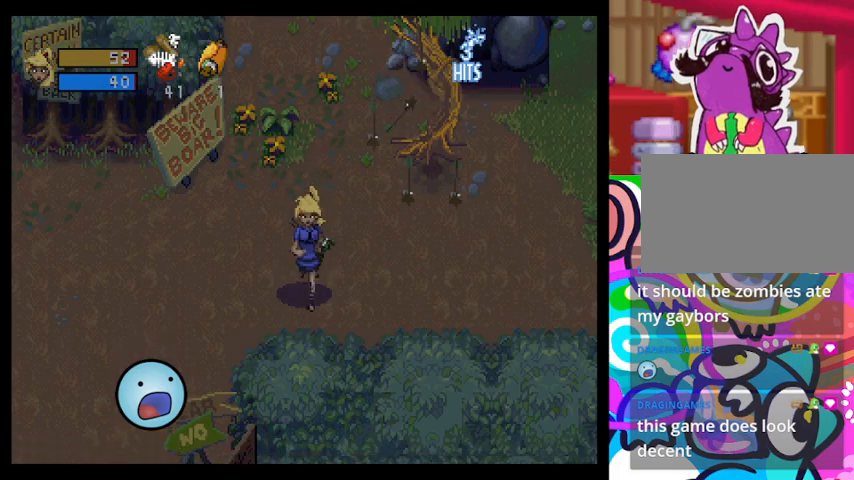
{"buttons": [], "left_stick": "up", "events": [[67, "left_stick", "down-right"], [333, "left_stick", "right"], [500, "left_stick", "up"]]}
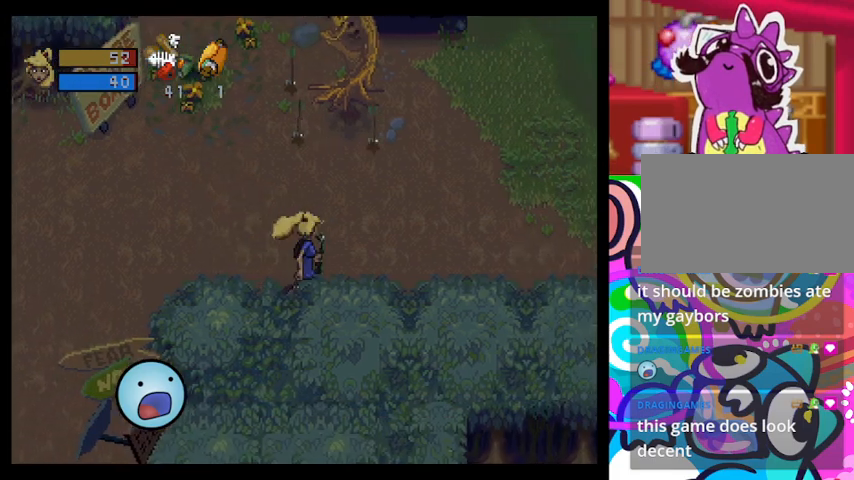
{"buttons": [], "left_stick": "up", "events": [[100, "CROSS", "down"], [200, "CROSS", "up"]]}
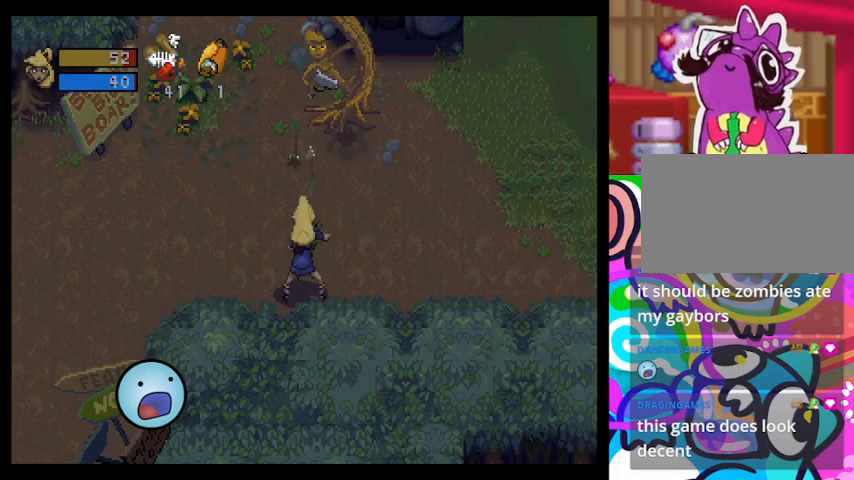
{"buttons": [], "left_stick": "left", "events": [[200, "left_stick", "up-left"], [300, "left_stick", "left"]]}
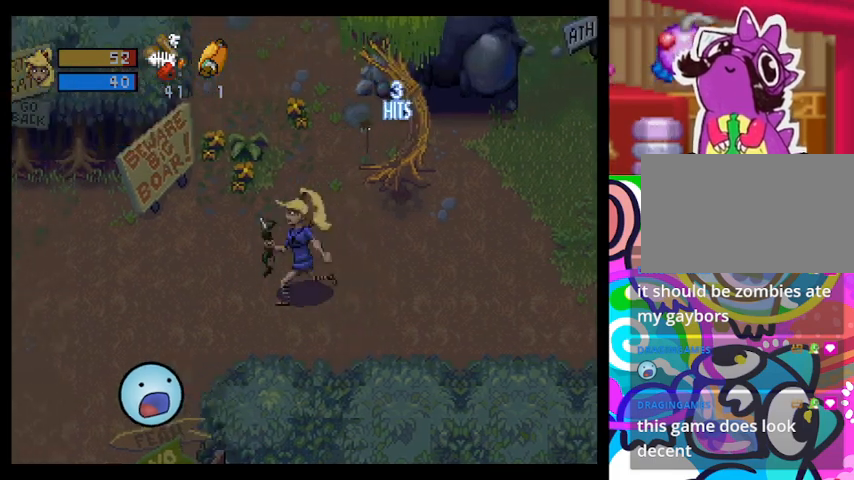
{"buttons": [], "left_stick": "center", "events": [[67, "left_stick", "up-right"], [100, "CROSS", "down"], [267, "CROSS", "up"], [267, "left_stick", "center"]]}
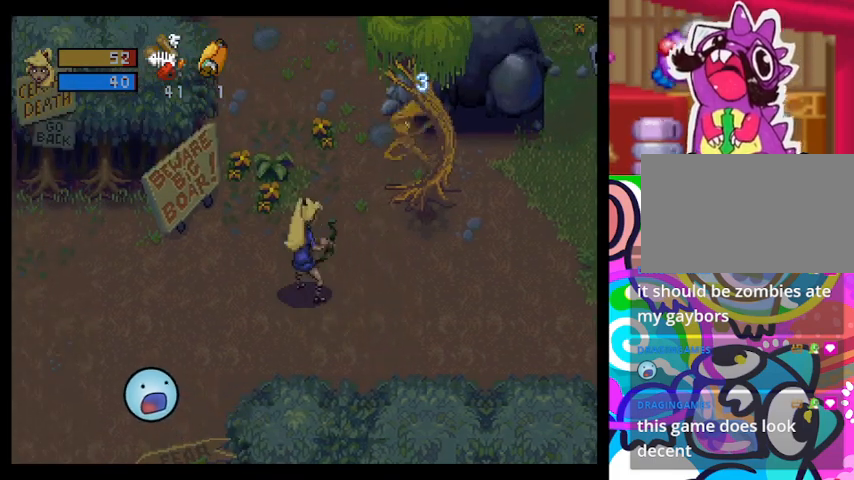
{"buttons": [], "left_stick": "center", "events": [[33, "CROSS", "down"], [133, "CROSS", "up"], [233, "CROSS", "down"], [333, "CROSS", "up"], [400, "CROSS", "down"], [467, "CROSS", "up"]]}
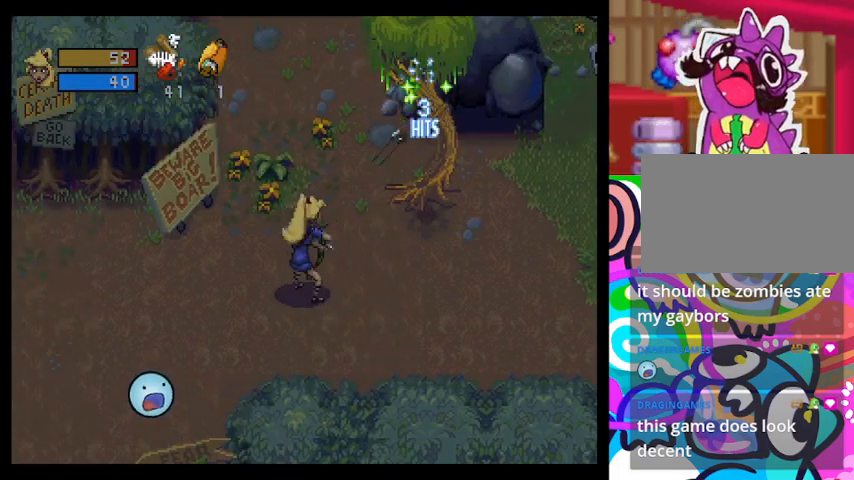
{"buttons": ["CROSS"], "left_stick": "center", "events": [[33, "CROSS", "down"], [100, "CROSS", "up"], [167, "CROSS", "down"], [267, "CROSS", "up"], [300, "CROSS", "down"], [400, "CROSS", "up"], [467, "CROSS", "down"]]}
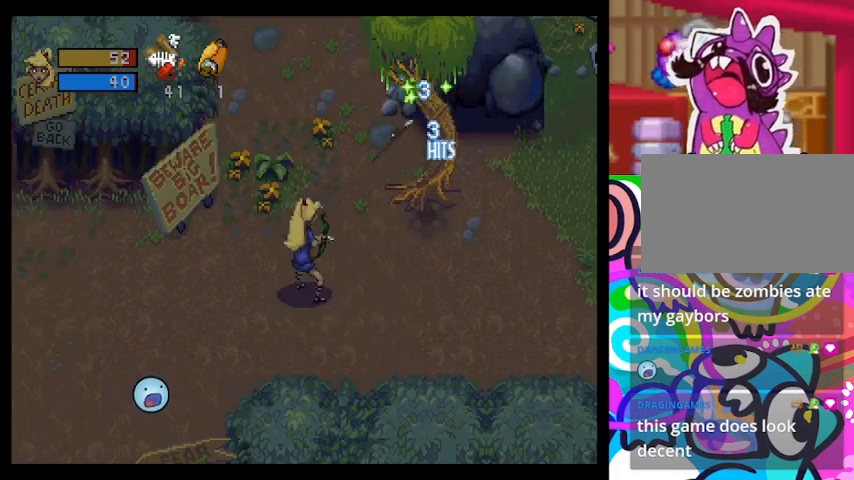
{"buttons": ["CROSS"], "left_stick": "center", "events": [[33, "CROSS", "up"], [100, "CROSS", "down"], [300, "CROSS", "up"], [333, "CROSS", "down"], [433, "CROSS", "up"], [500, "CROSS", "down"]]}
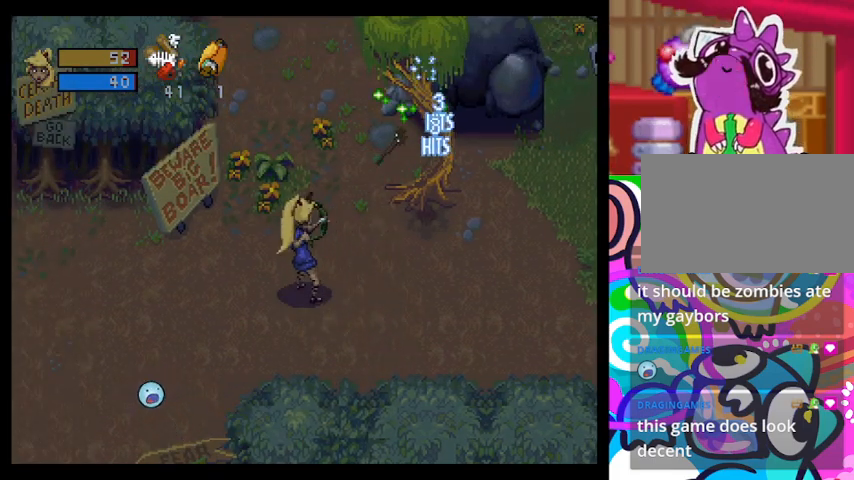
{"buttons": [], "left_stick": "center", "events": [[67, "CROSS", "up"], [133, "CROSS", "down"], [200, "CROSS", "up"], [233, "CROSS", "down"], [333, "CROSS", "up"], [400, "CROSS", "down"], [467, "CROSS", "up"]]}
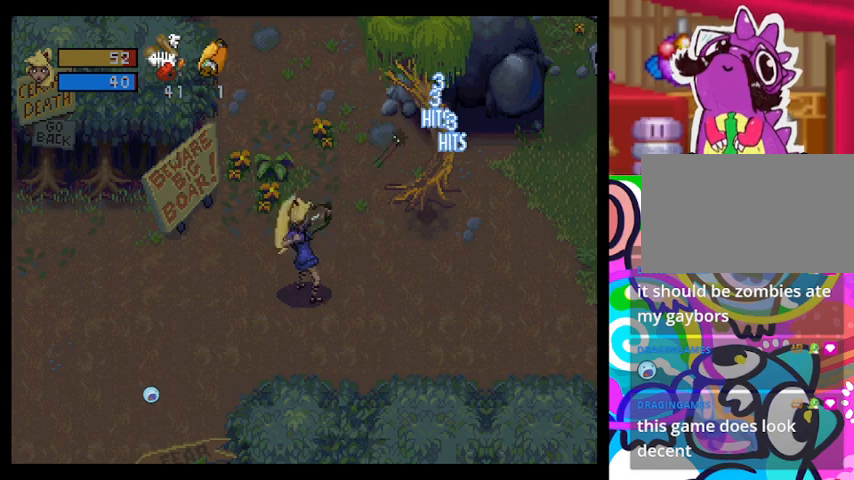
{"buttons": [], "left_stick": "center", "events": [[33, "CROSS", "down"], [100, "CROSS", "up"], [133, "CROSS", "down"], [233, "CROSS", "up"], [267, "CROSS", "down"], [467, "CROSS", "up"]]}
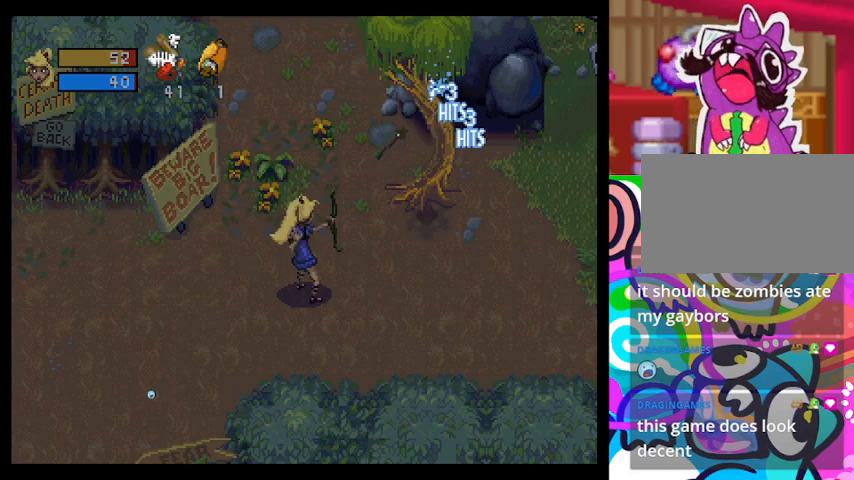
{"buttons": ["CROSS"], "left_stick": "center", "events": [[33, "CROSS", "down"], [100, "CROSS", "up"], [200, "CROSS", "down"], [233, "CROSS", "up"], [333, "CROSS", "down"], [400, "CROSS", "up"], [500, "CROSS", "down"]]}
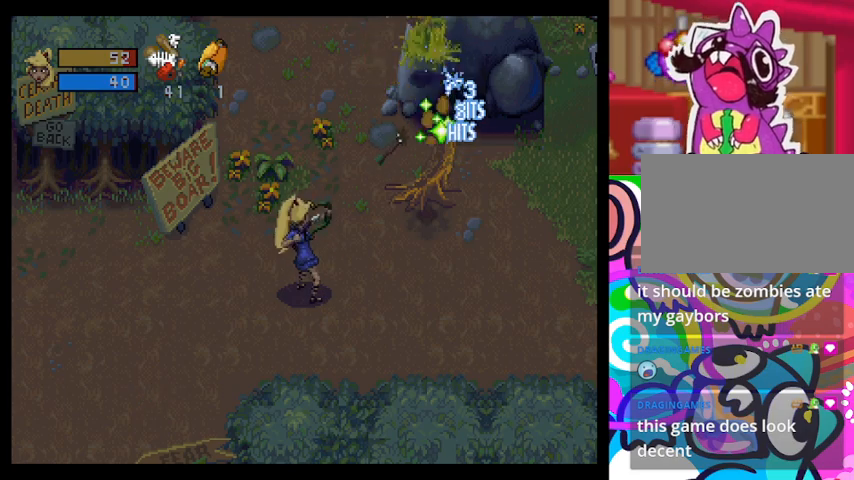
{"buttons": ["TRIANGLE"], "left_stick": "up", "events": [[67, "CROSS", "up"], [400, "left_stick", "up"], [467, "TRIANGLE", "down"]]}
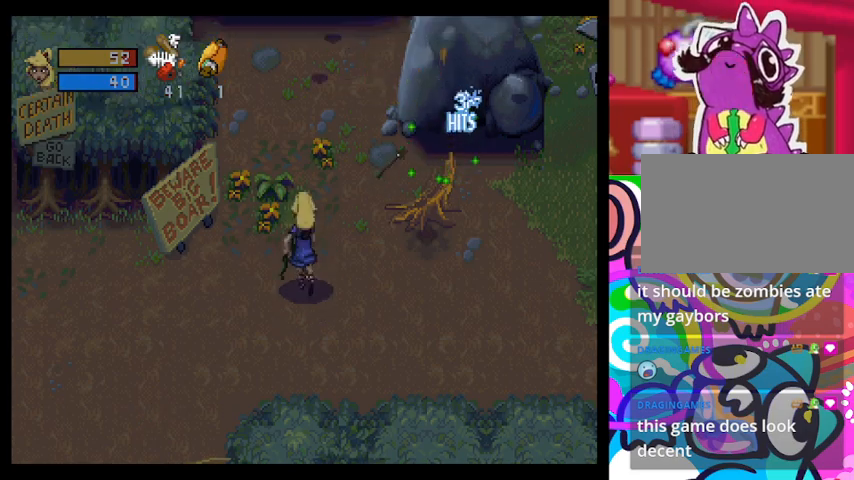
{"buttons": ["TRIANGLE"], "left_stick": "up-left", "events": [[367, "left_stick", "up-left"]]}
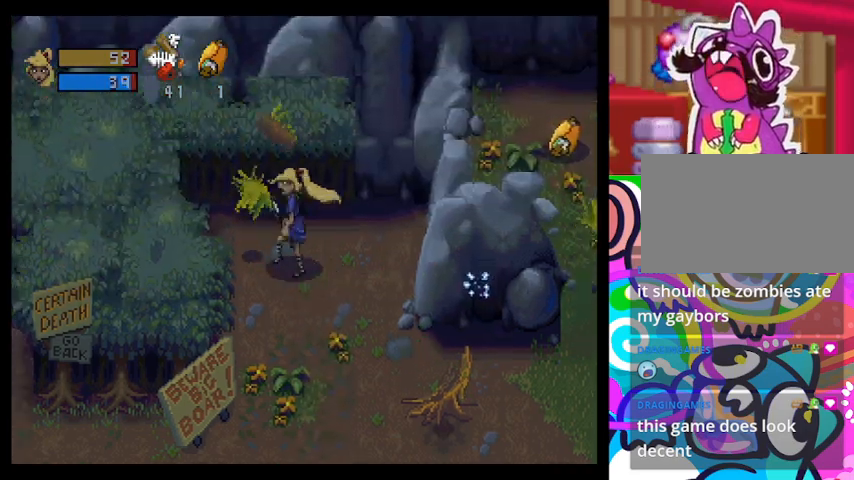
{"buttons": ["TRIANGLE"], "left_stick": "right", "events": [[200, "left_stick", "up-right"], [267, "left_stick", "right"]]}
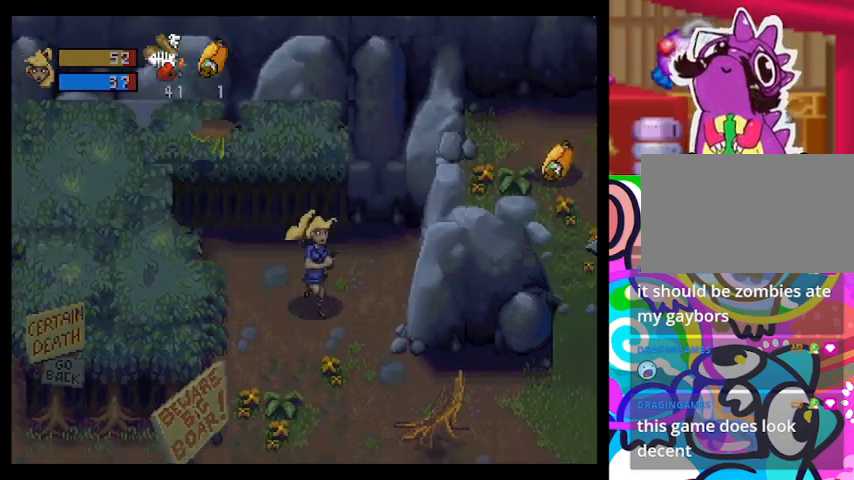
{"buttons": ["TRIANGLE"], "left_stick": "right", "events": []}
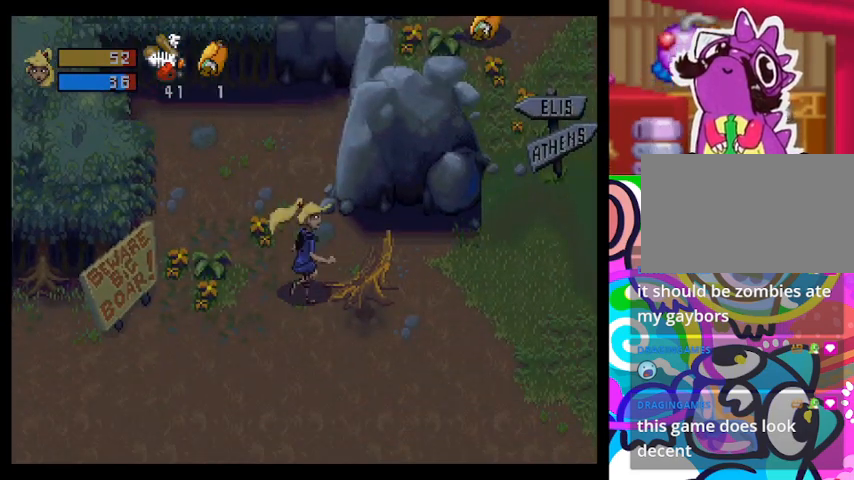
{"buttons": ["TRIANGLE"], "left_stick": "right", "events": [[267, "left_stick", "down-right"], [467, "left_stick", "right"]]}
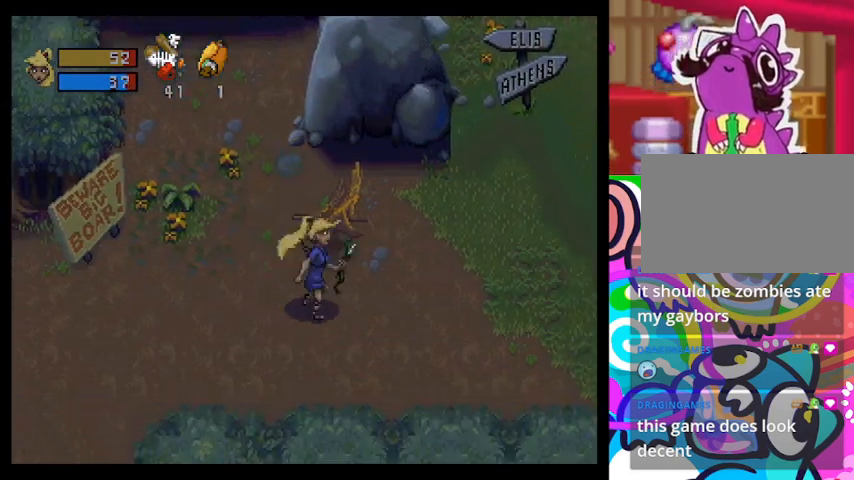
{"buttons": ["TRIANGLE"], "left_stick": "up-right", "events": [[333, "left_stick", "up-right"]]}
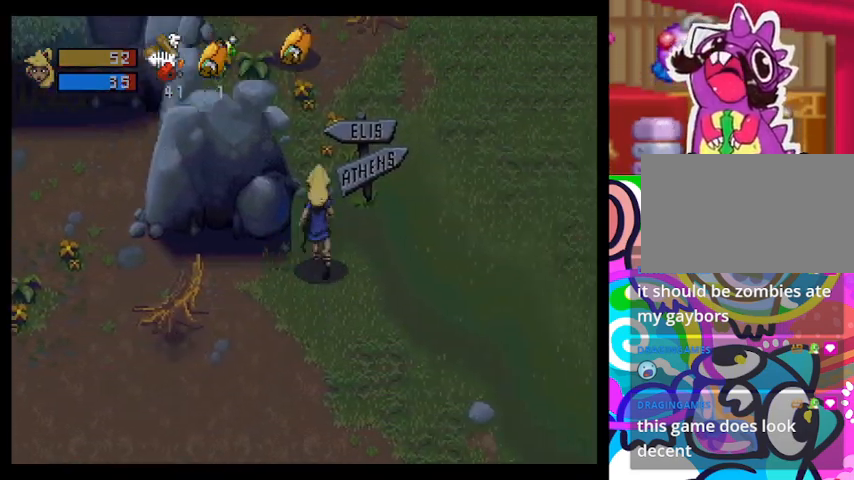
{"buttons": ["TRIANGLE"], "left_stick": "up-right", "events": []}
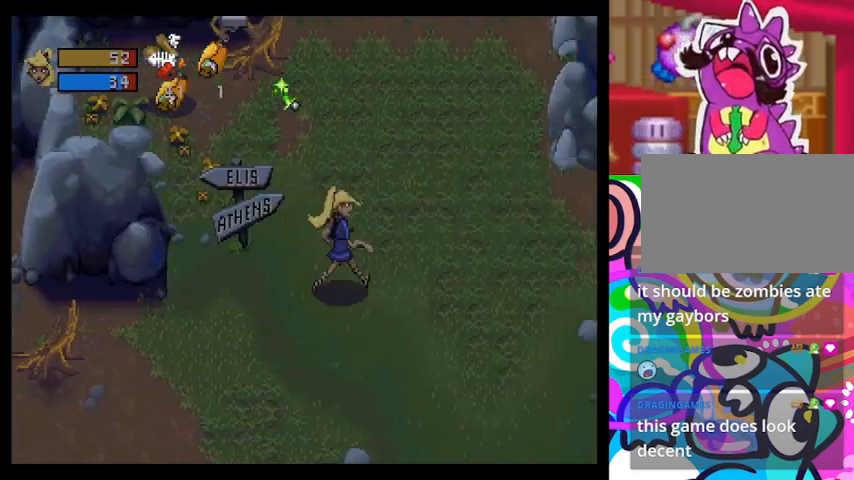
{"buttons": ["TRIANGLE"], "left_stick": "center", "events": [[167, "left_stick", "up-left"], [233, "left_stick", "left"], [467, "left_stick", "center"]]}
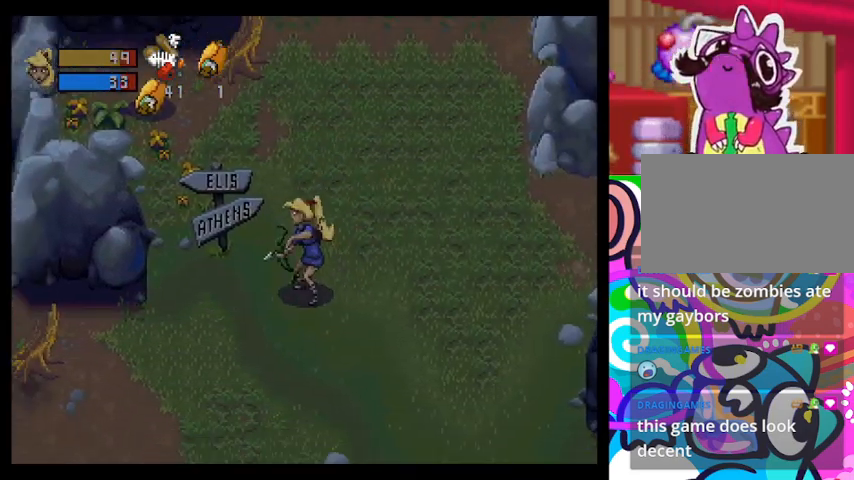
{"buttons": ["TRIANGLE"], "left_stick": "up-left", "events": [[167, "left_stick", "up"], [467, "left_stick", "up-left"]]}
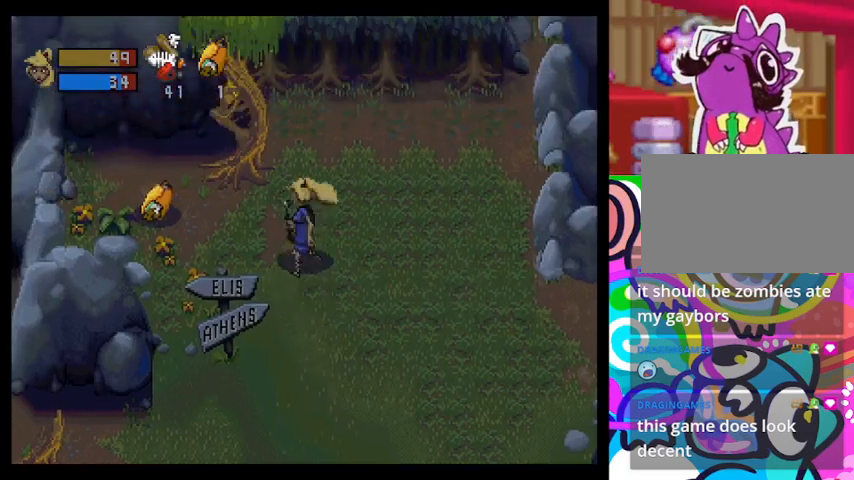
{"buttons": ["TRIANGLE"], "left_stick": "left", "events": [[133, "left_stick", "left"]]}
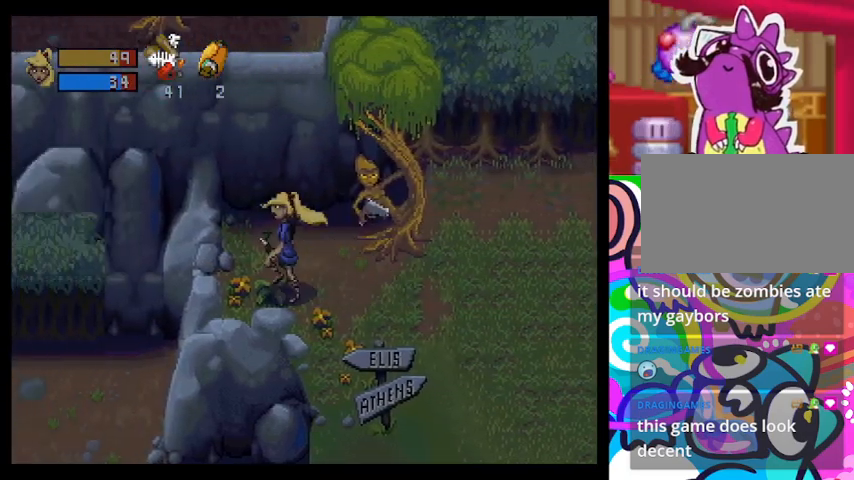
{"buttons": ["CROSS"], "left_stick": "up-right", "events": [[33, "TRIANGLE", "up"], [100, "left_stick", "up-right"], [167, "CROSS", "down"], [233, "CROSS", "up"], [333, "CROSS", "down"], [400, "CROSS", "up"], [467, "CROSS", "down"]]}